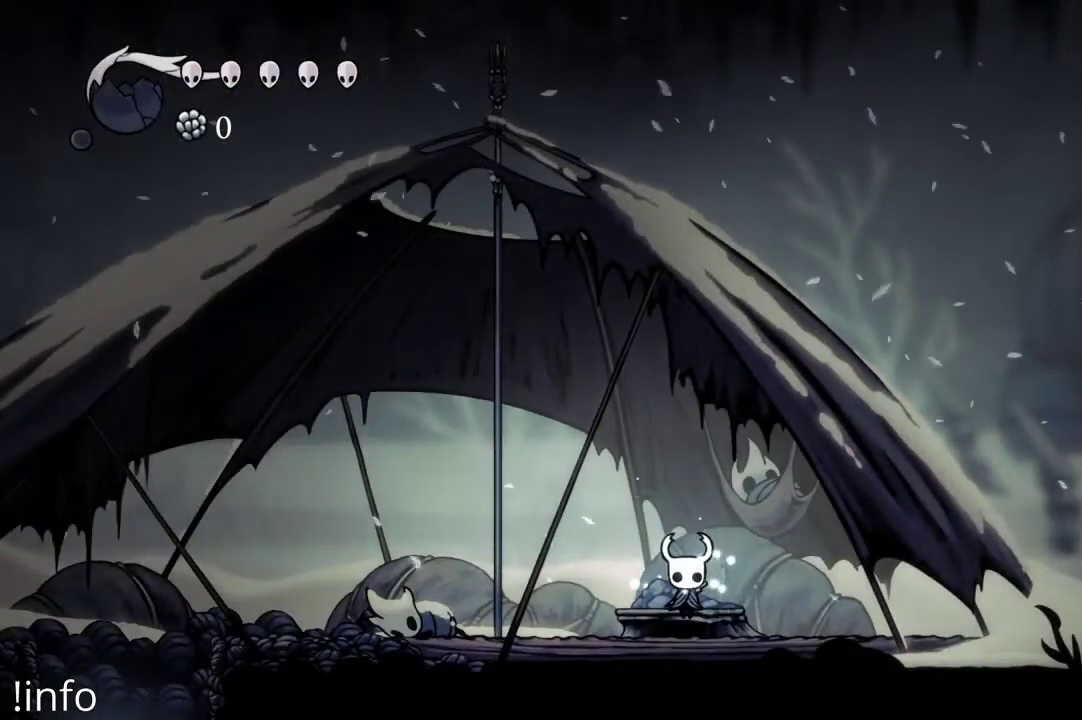
Gameplay with a controller (Xbox layout); each line is a JSON object with the inputs held at the frame after it. "events" lists button and stick changes between this image and that frame as [ms after this image, input, new state], when the widget could be followed in between.
{"buttons": ["DPAD_LEFT"], "left_stick": "center", "right_stick": "center", "events": [[233, "DPAD_LEFT", "down"]]}
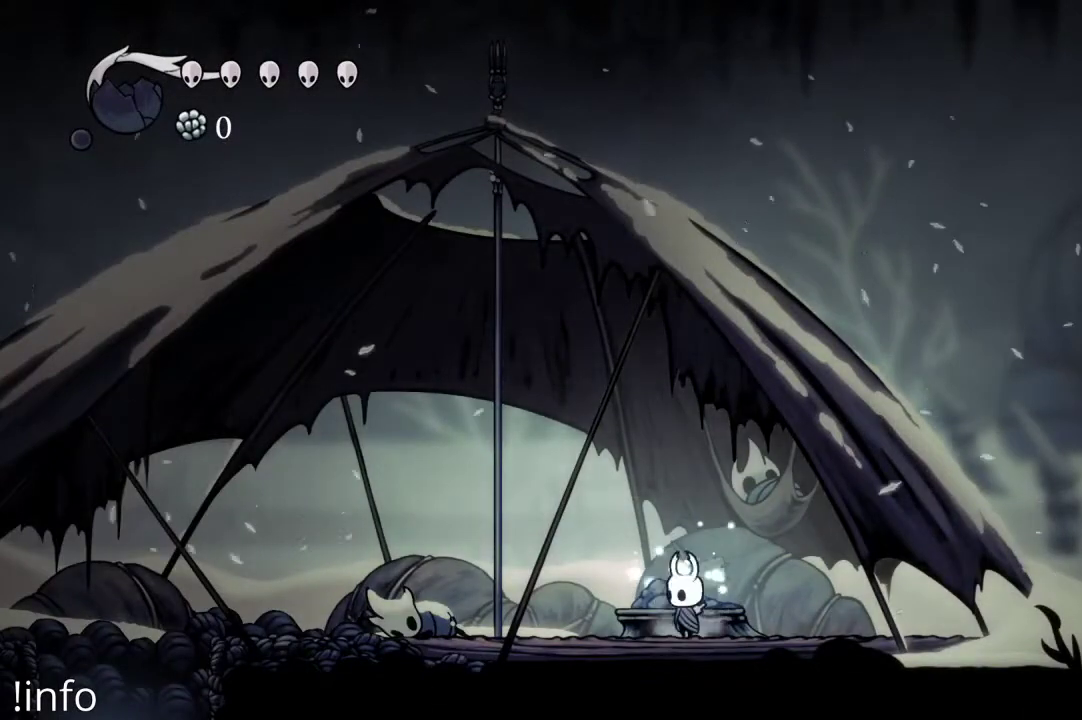
{"buttons": ["DPAD_LEFT"], "left_stick": "center", "right_stick": "center", "events": [[267, "R2", "down"], [433, "R2", "up"]]}
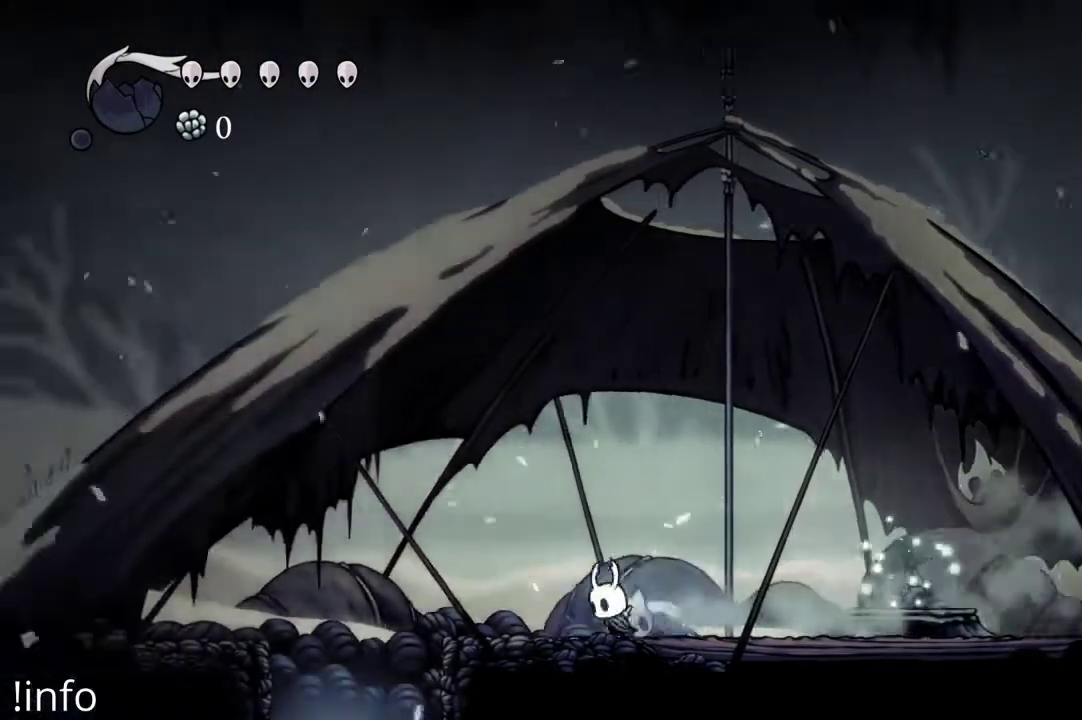
{"buttons": ["DPAD_LEFT"], "left_stick": "center", "right_stick": "center", "events": []}
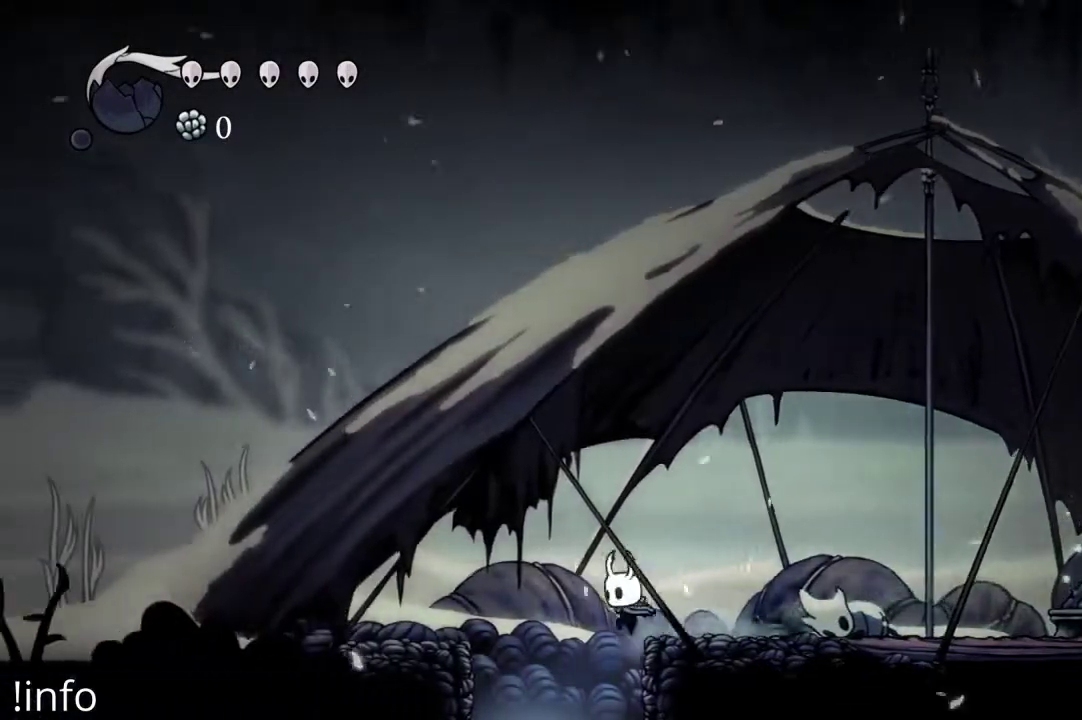
{"buttons": [], "left_stick": "center", "right_stick": "center", "events": [[100, "DPAD_LEFT", "up"], [300, "DPAD_RIGHT", "down"], [500, "DPAD_RIGHT", "up"]]}
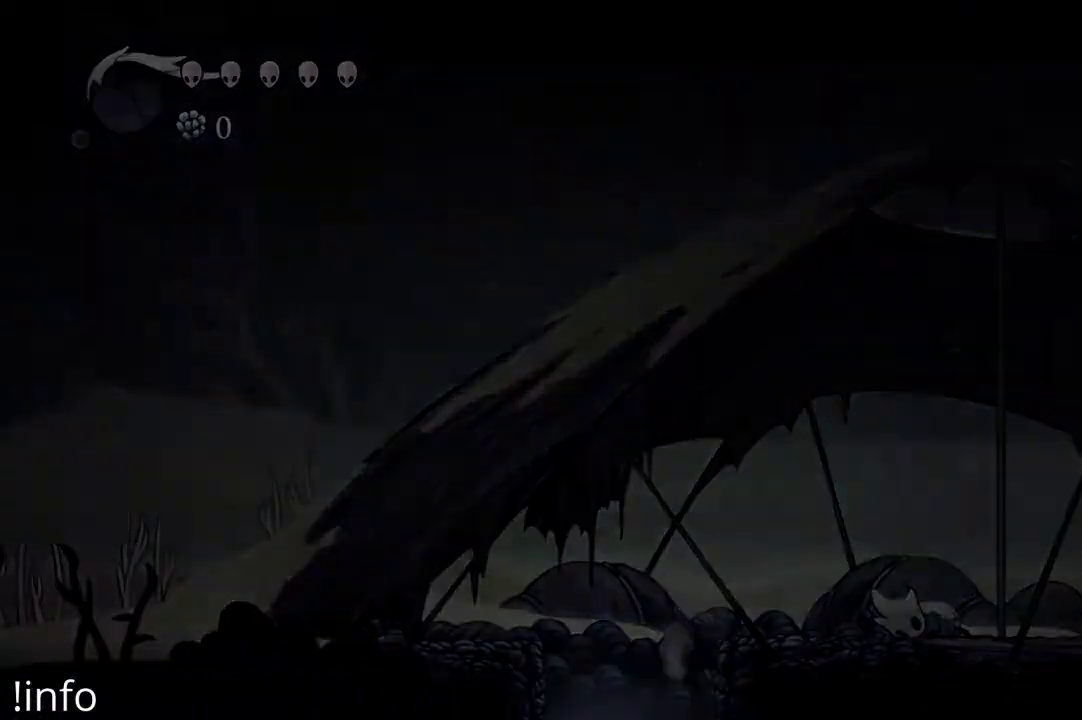
{"buttons": [], "left_stick": "center", "right_stick": "center", "events": []}
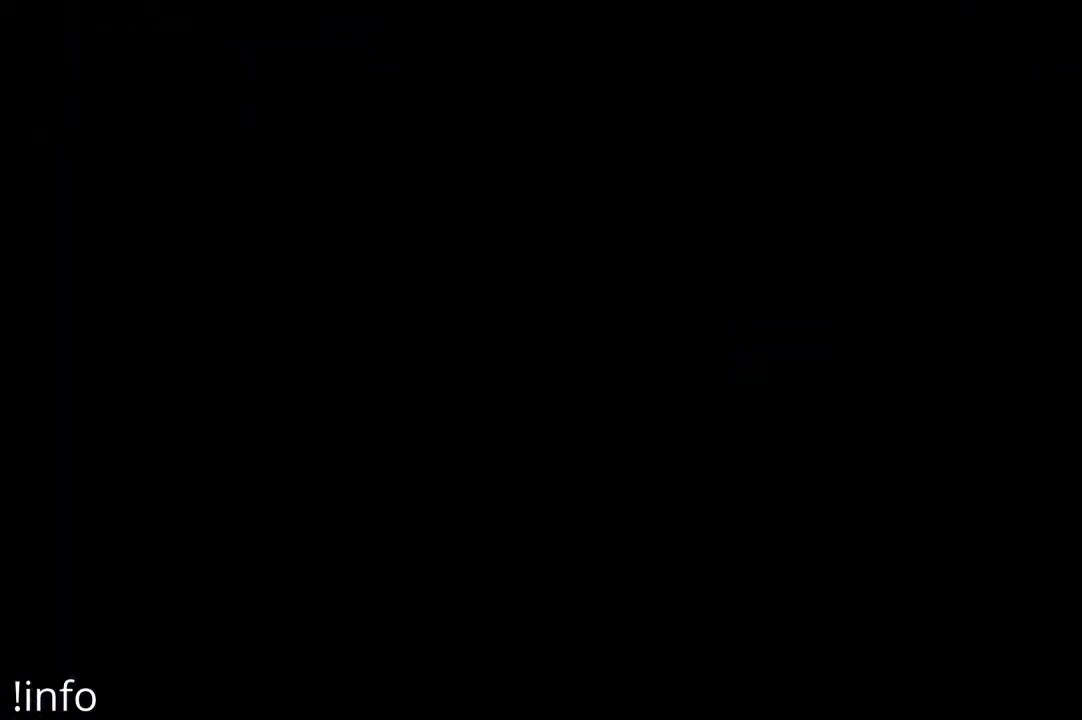
{"buttons": [], "left_stick": "center", "right_stick": "center", "events": []}
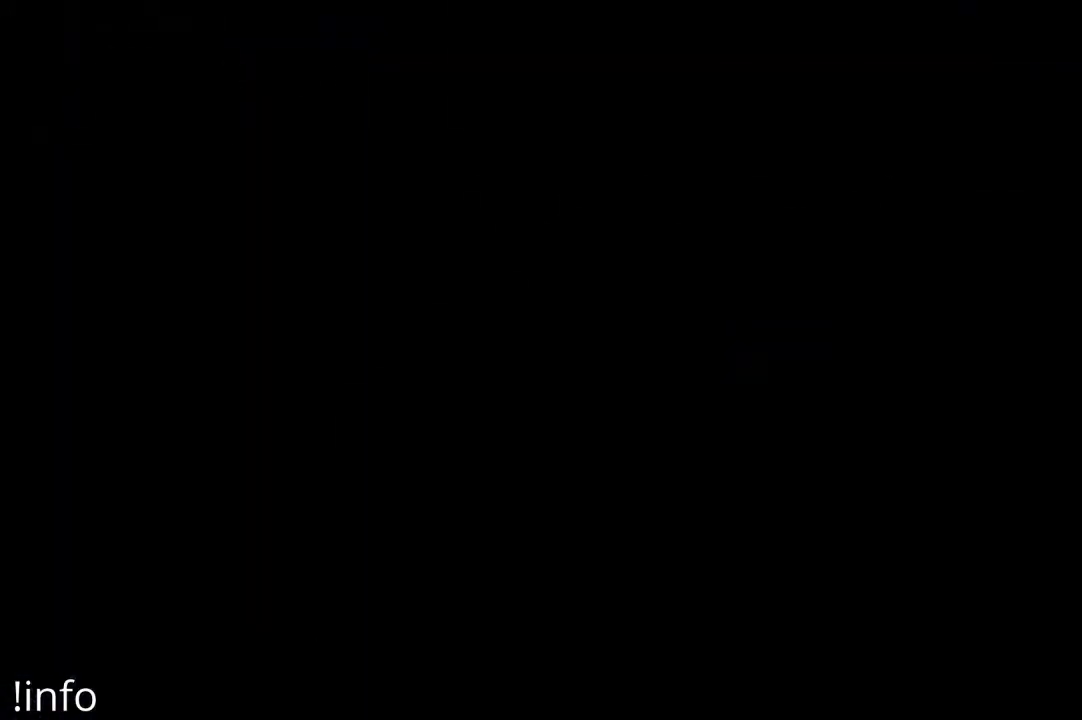
{"buttons": [], "left_stick": "center", "right_stick": "center", "events": []}
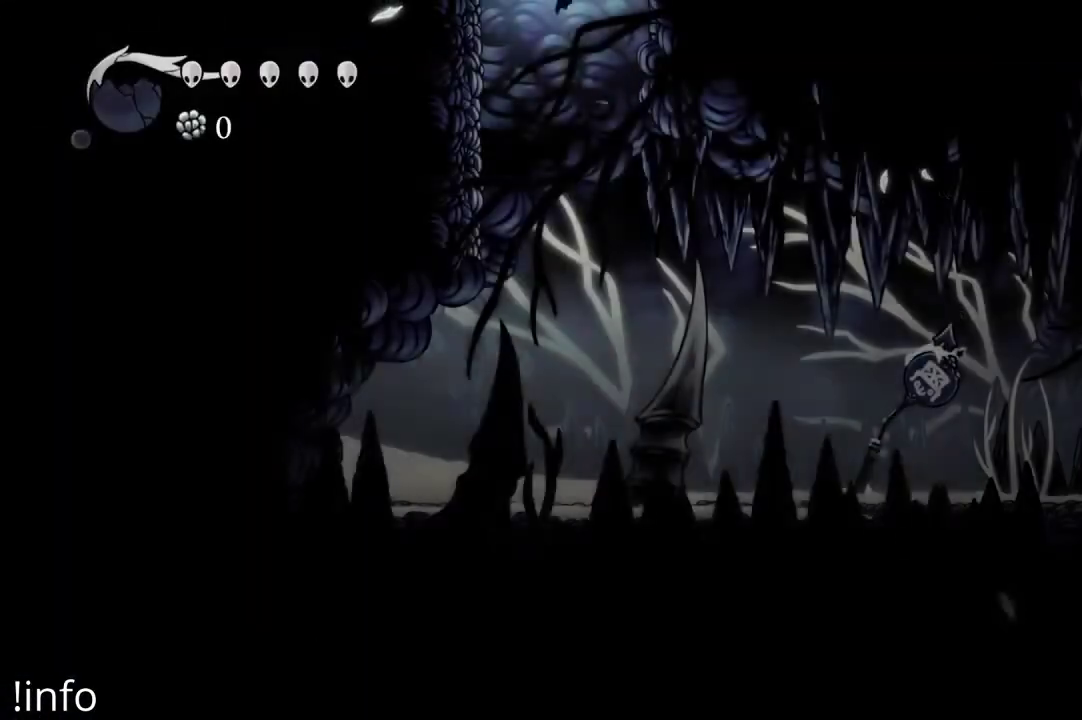
{"buttons": ["R2", "DPAD_RIGHT"], "left_stick": "center", "right_stick": "center", "events": [[333, "DPAD_RIGHT", "down"], [500, "R2", "down"]]}
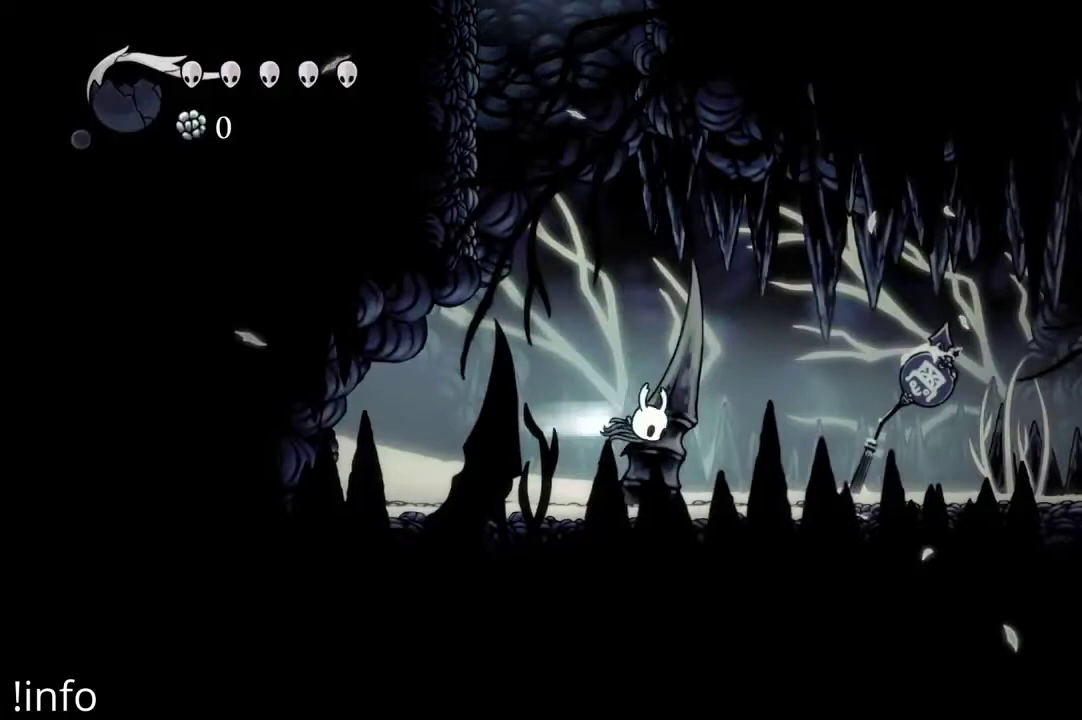
{"buttons": ["DPAD_RIGHT"], "left_stick": "center", "right_stick": "center", "events": [[267, "R2", "up"]]}
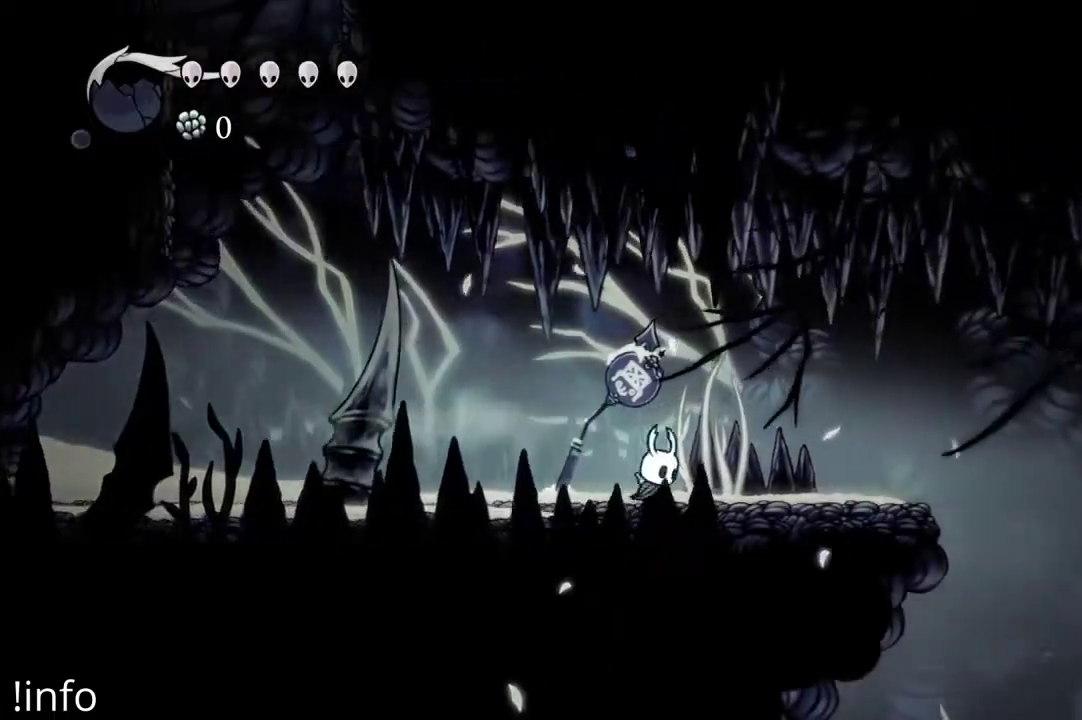
{"buttons": ["DPAD_RIGHT"], "left_stick": "center", "right_stick": "center", "events": []}
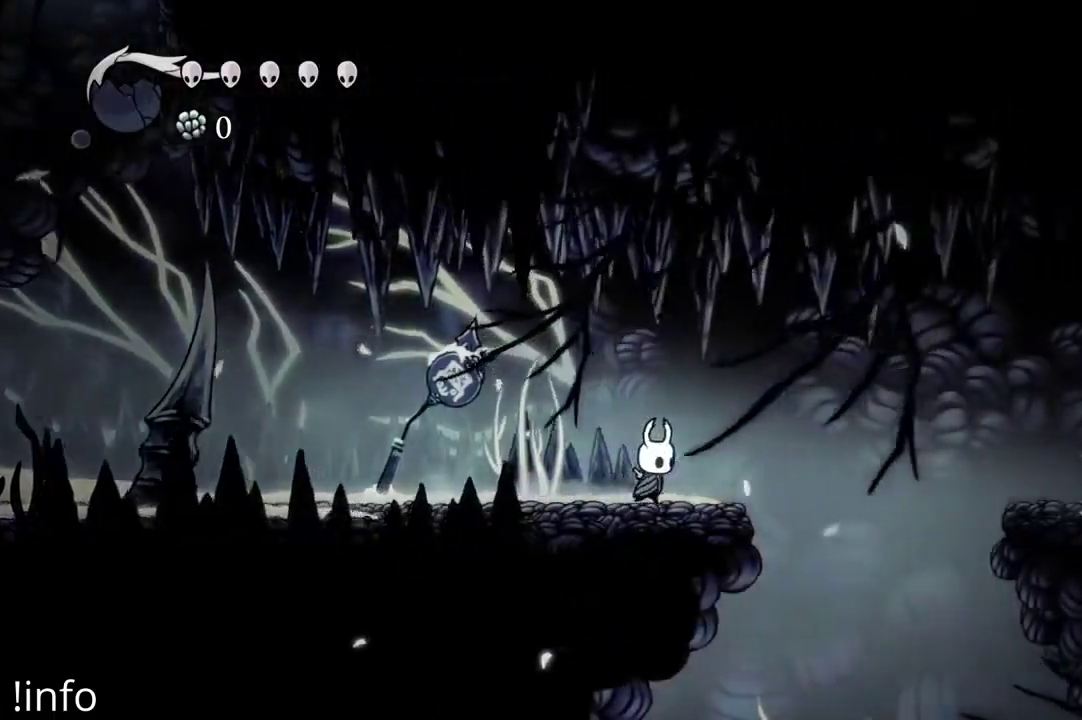
{"buttons": ["DPAD_RIGHT"], "left_stick": "center", "right_stick": "center", "events": [[67, "A", "down"], [200, "A", "up"], [233, "R2", "down"], [467, "R2", "up"]]}
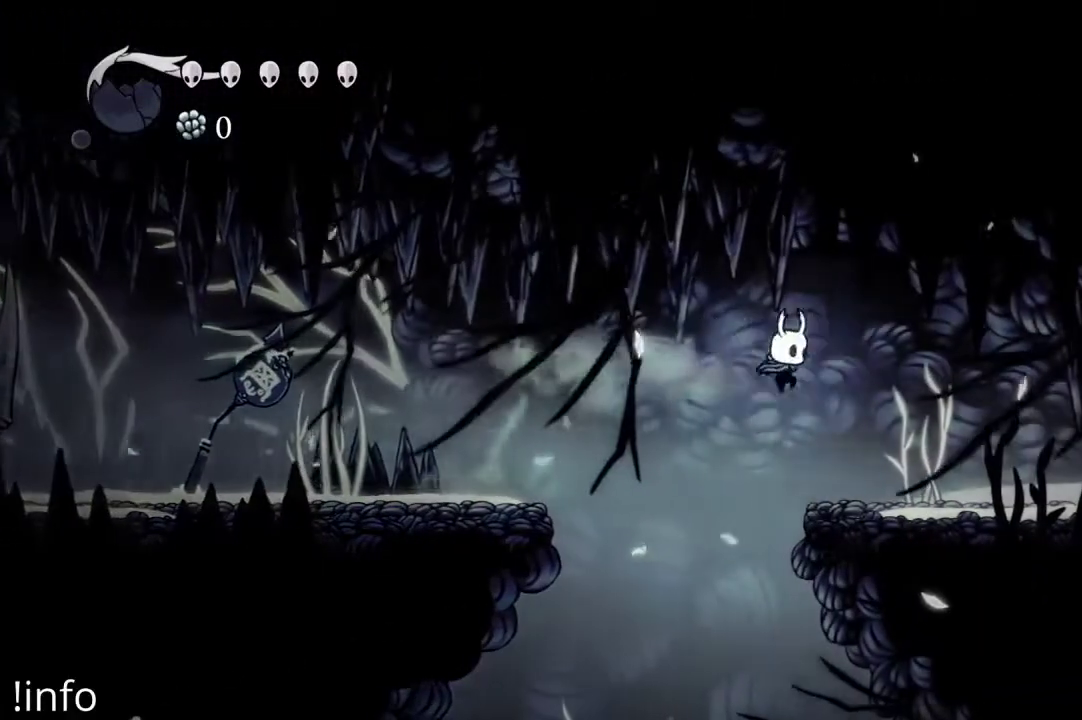
{"buttons": ["DPAD_RIGHT"], "left_stick": "center", "right_stick": "center", "events": [[167, "R2", "down"], [300, "R2", "up"], [367, "R2", "down"], [467, "R2", "up"]]}
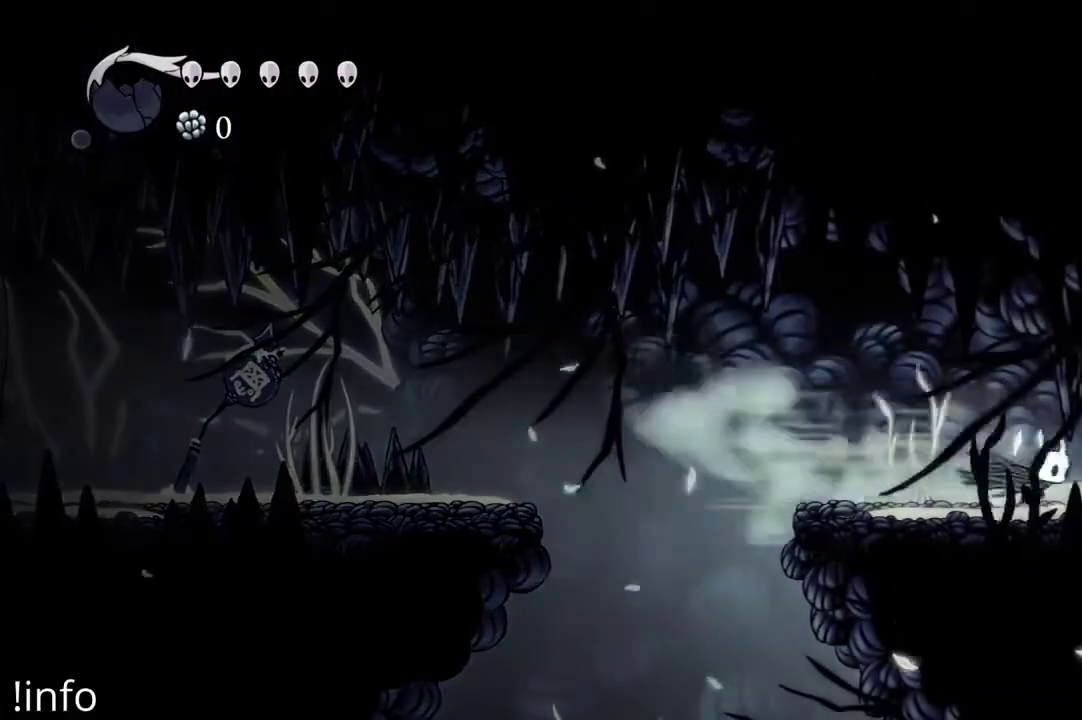
{"buttons": ["DPAD_RIGHT"], "left_stick": "center", "right_stick": "center", "events": [[33, "R2", "down"], [133, "R2", "up"], [200, "R2", "down"], [300, "R2", "up"], [367, "R2", "down"], [467, "R2", "up"]]}
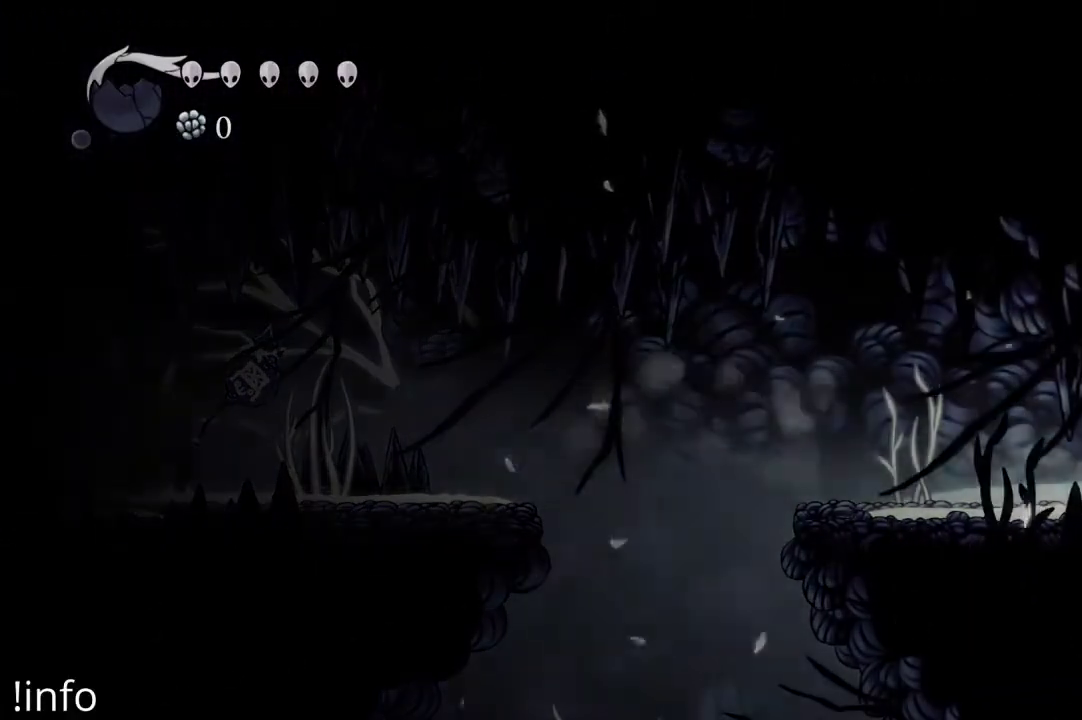
{"buttons": [], "left_stick": "center", "right_stick": "center", "events": [[33, "R2", "down"], [133, "R2", "up"], [200, "R2", "down"], [300, "R2", "up"], [400, "DPAD_RIGHT", "up"]]}
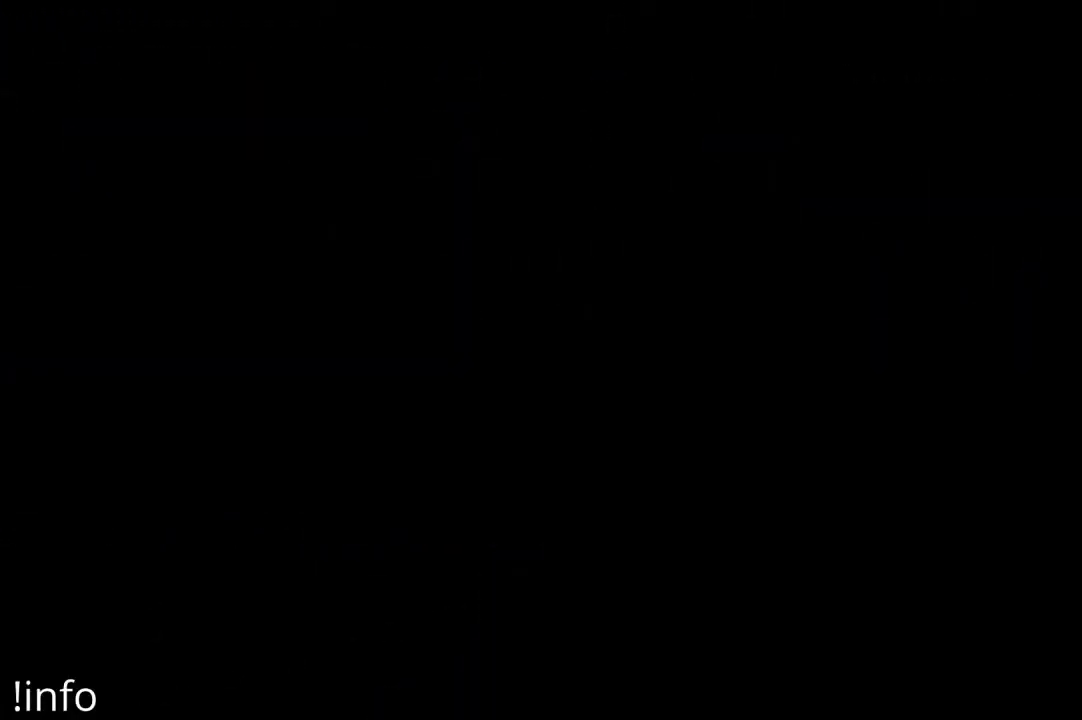
{"buttons": [], "left_stick": "center", "right_stick": "center", "events": []}
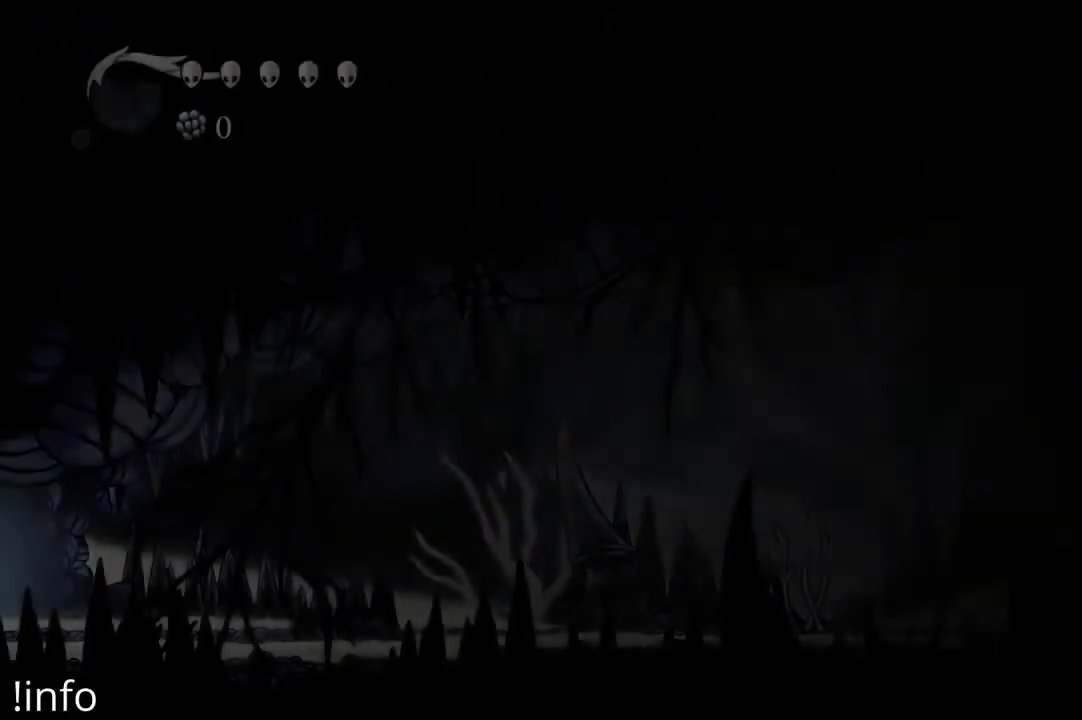
{"buttons": [], "left_stick": "center", "right_stick": "center", "events": []}
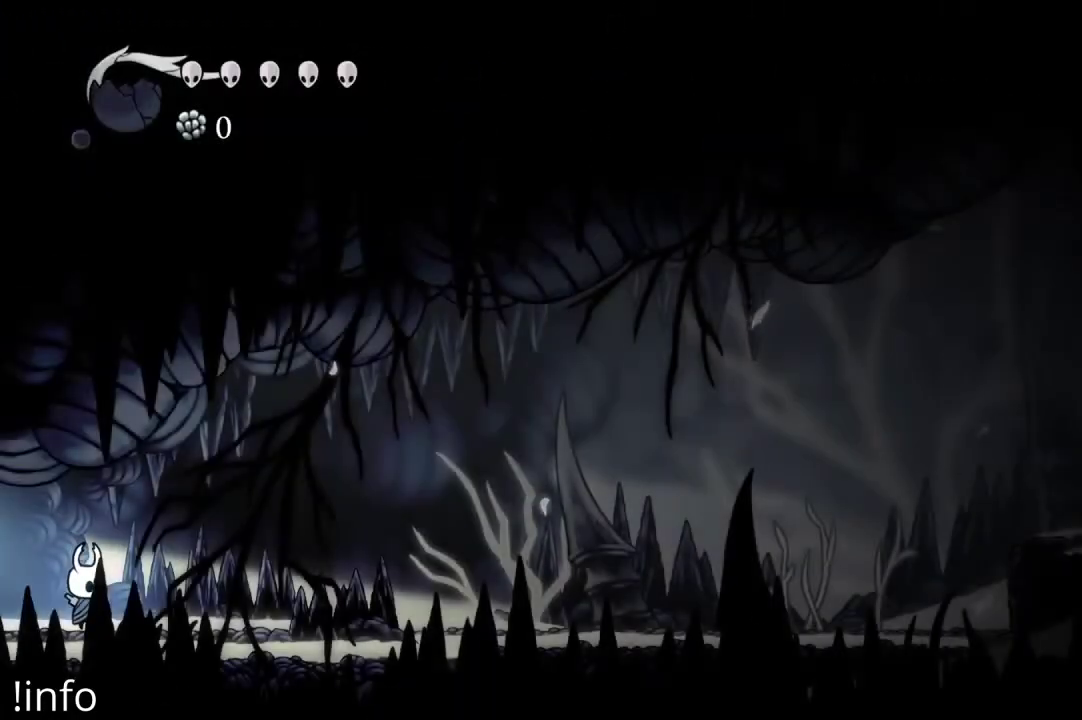
{"buttons": [], "left_stick": "center", "right_stick": "center", "events": [[333, "R2", "down"], [433, "R2", "up"]]}
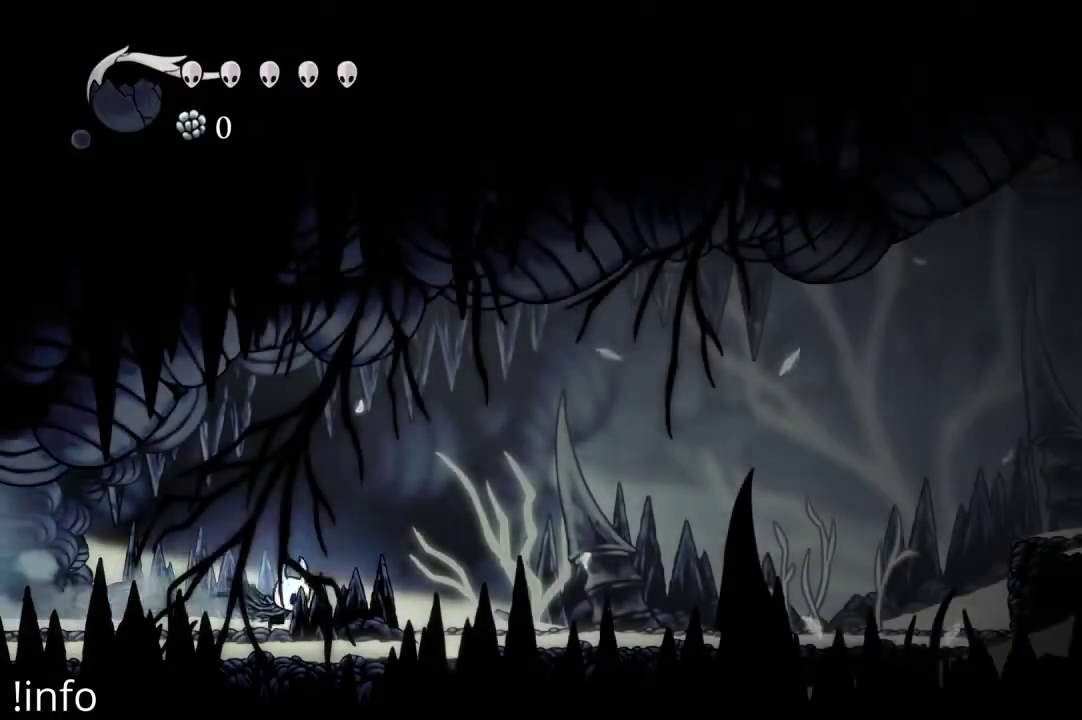
{"buttons": [], "left_stick": "center", "right_stick": "center", "events": [[233, "R2", "down"], [300, "R2", "up"], [400, "R2", "down"], [500, "R2", "up"]]}
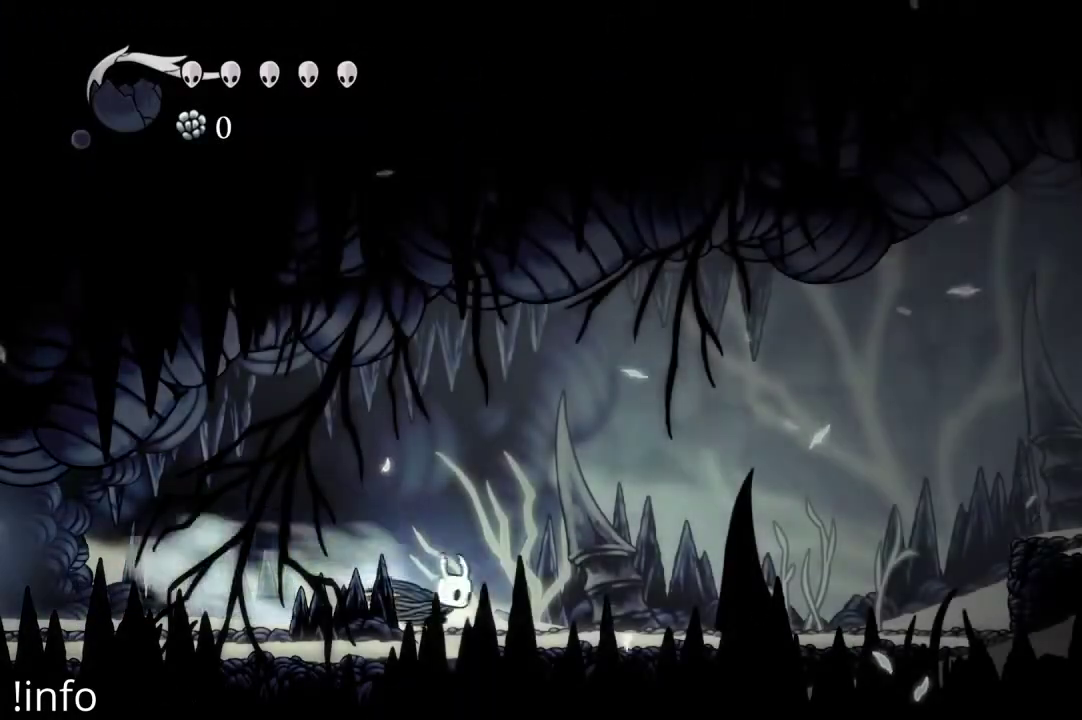
{"buttons": ["R2"], "left_stick": "center", "right_stick": "center", "events": [[67, "R2", "down"], [167, "R2", "up"], [233, "R2", "down"], [333, "R2", "up"], [433, "R2", "down"]]}
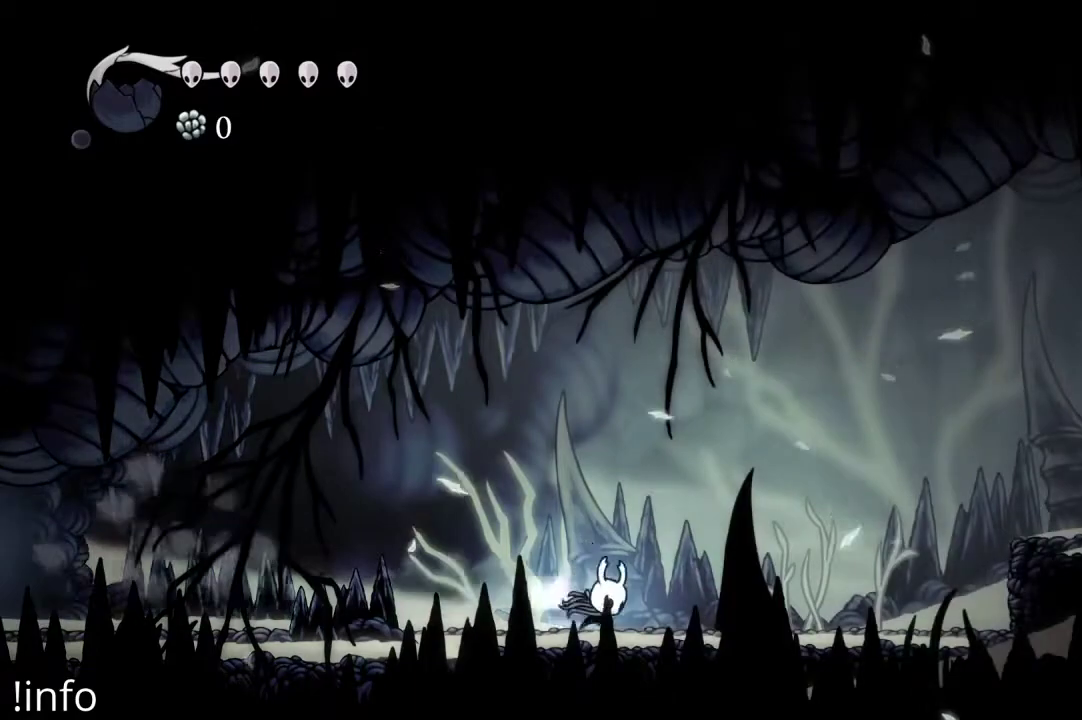
{"buttons": [], "left_stick": "center", "right_stick": "center", "events": [[33, "R2", "up"]]}
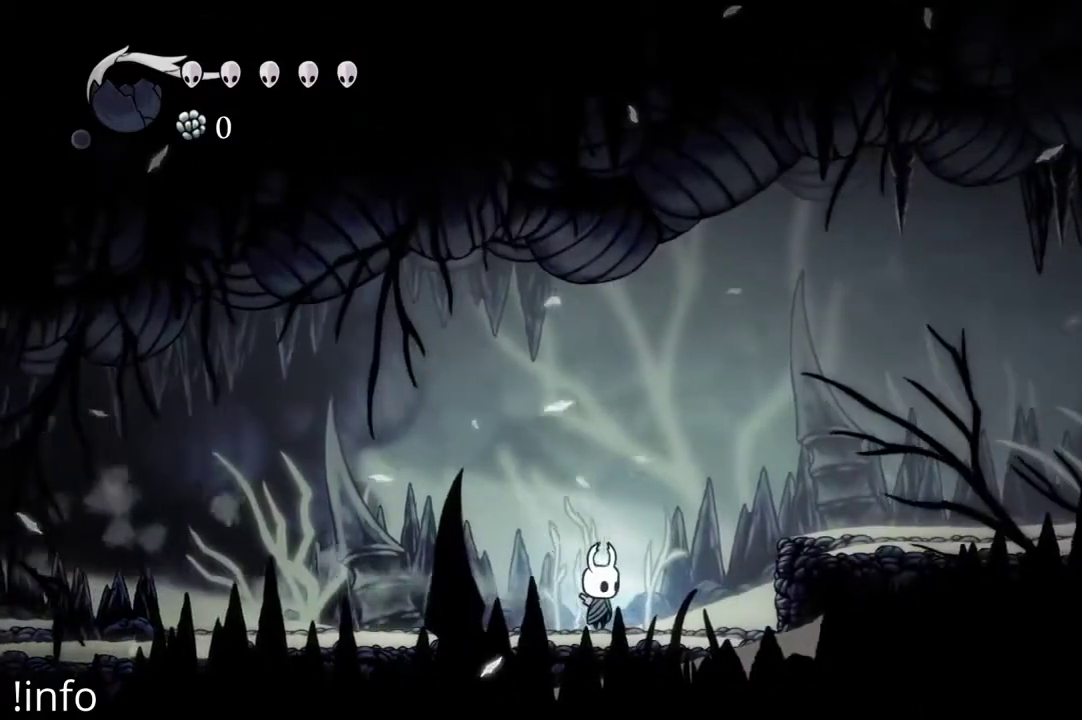
{"buttons": [], "left_stick": "center", "right_stick": "center", "events": []}
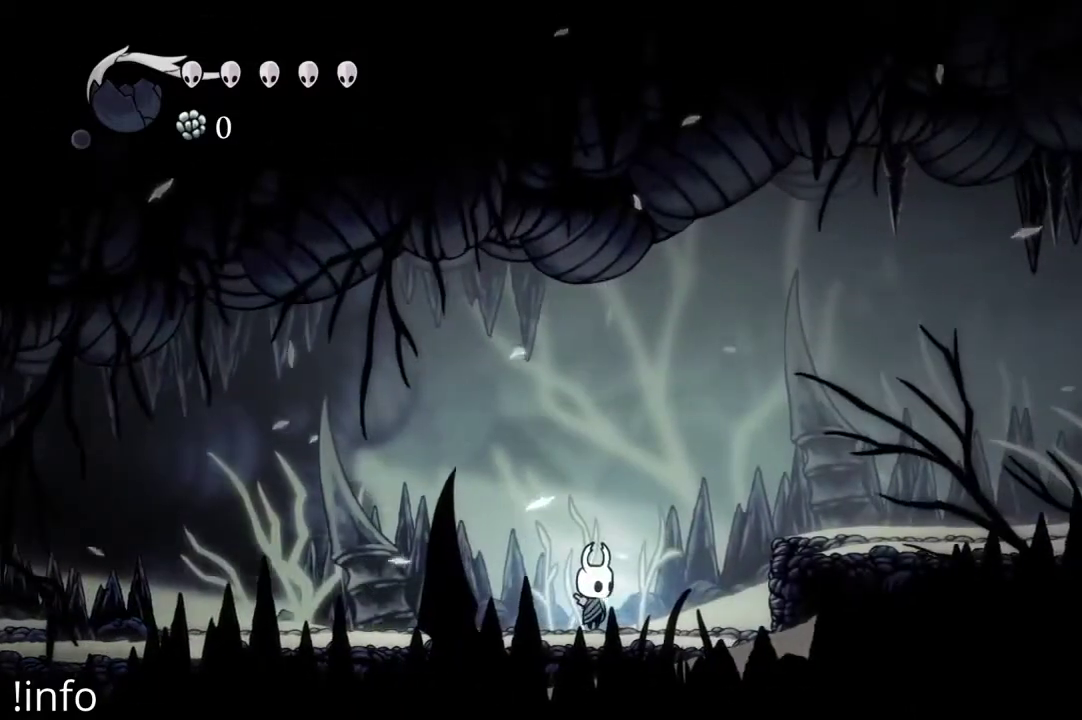
{"buttons": [], "left_stick": "center", "right_stick": "center", "events": []}
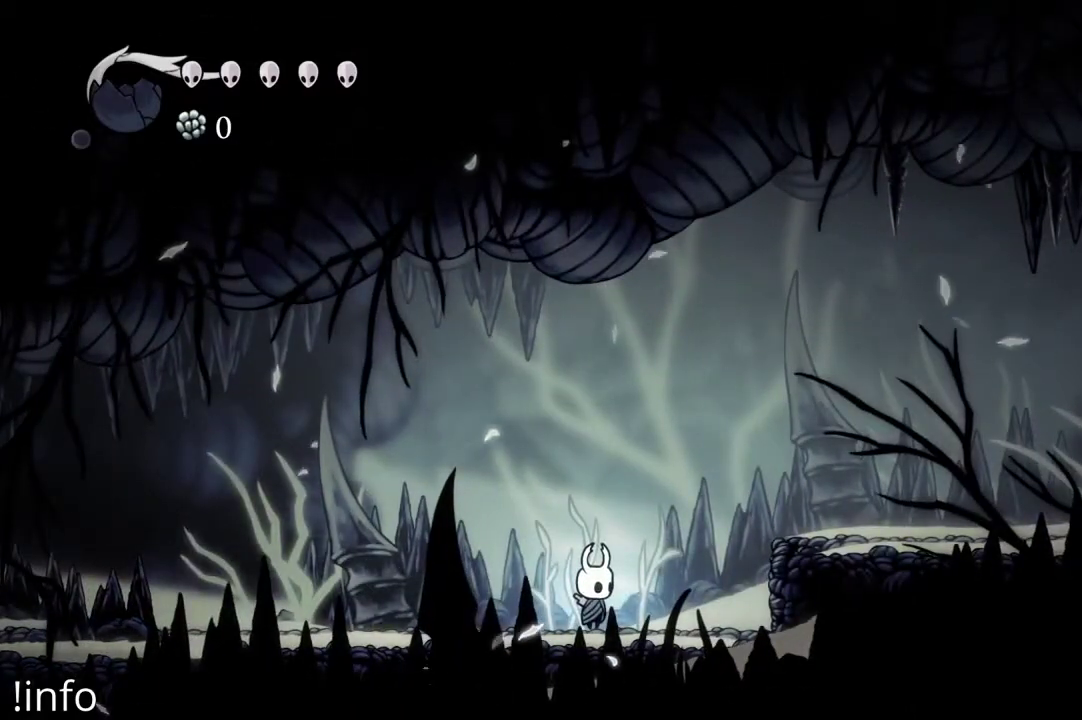
{"buttons": ["A", "DPAD_RIGHT"], "left_stick": "center", "right_stick": "center", "events": [[200, "DPAD_RIGHT", "down"], [367, "A", "down"]]}
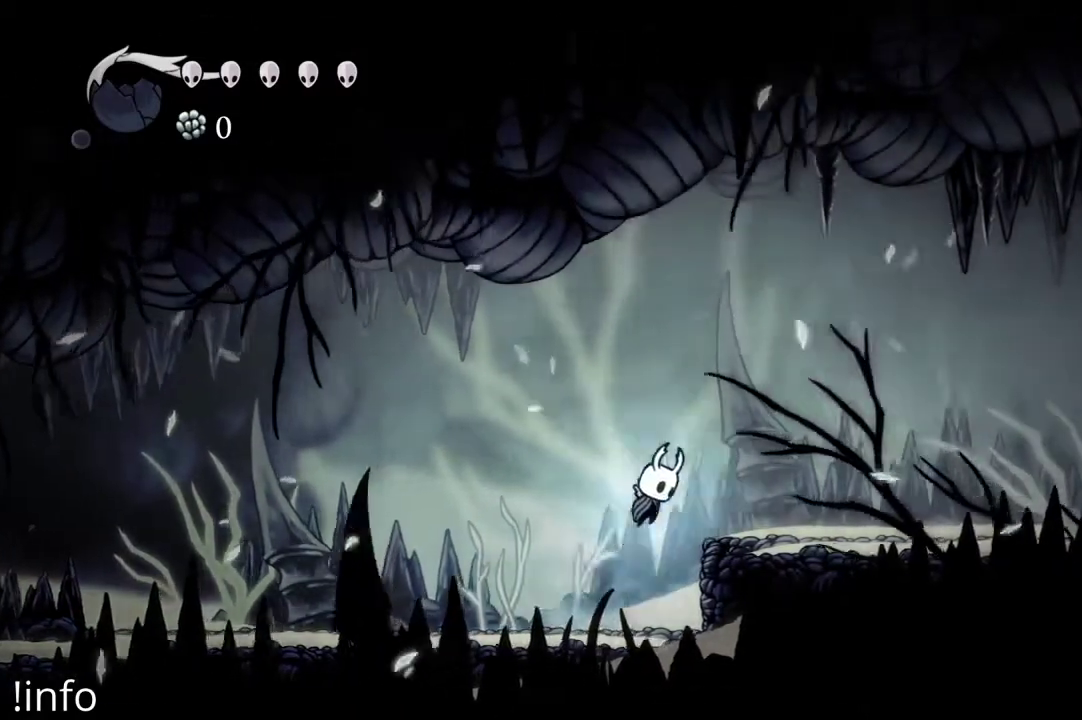
{"buttons": ["DPAD_RIGHT"], "left_stick": "center", "right_stick": "center", "events": [[100, "A", "up"], [167, "R2", "down"], [300, "R2", "up"]]}
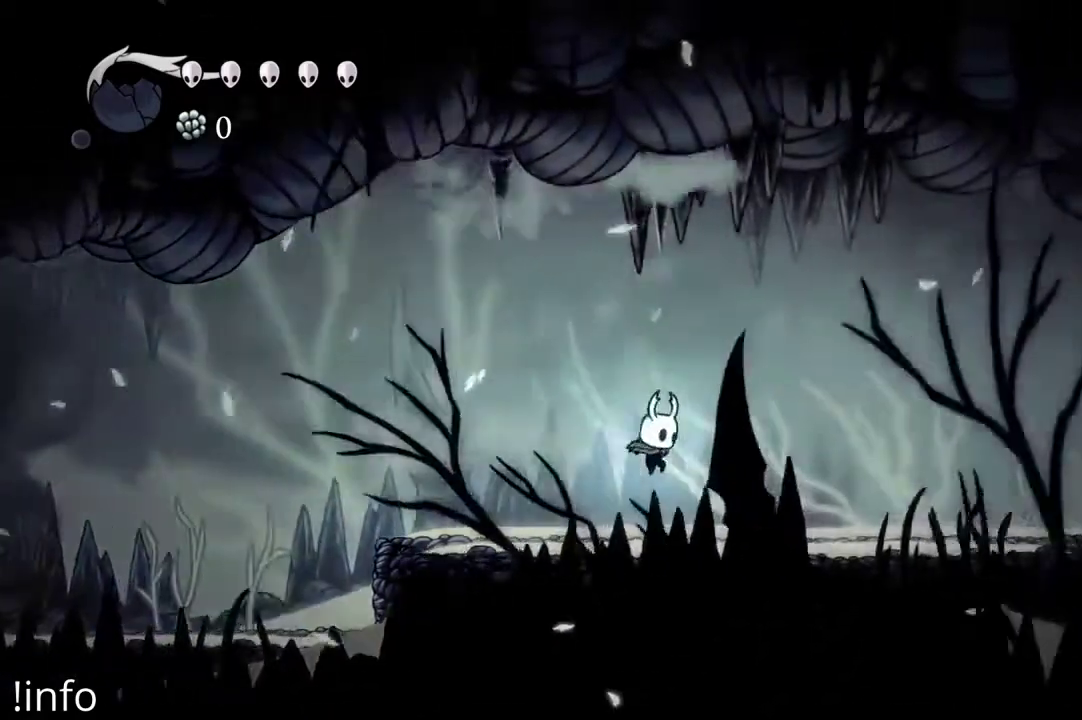
{"buttons": ["DPAD_RIGHT"], "left_stick": "center", "right_stick": "center", "events": [[233, "R2", "down"], [367, "R2", "up"]]}
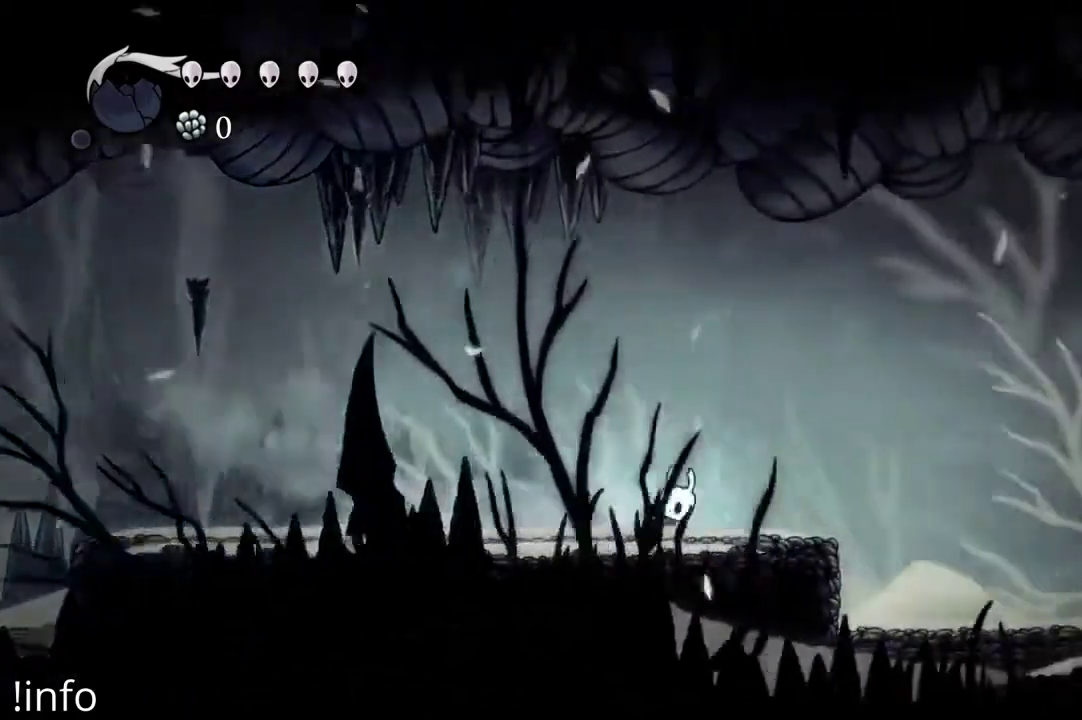
{"buttons": ["DPAD_RIGHT"], "left_stick": "center", "right_stick": "center", "events": [[267, "R2", "down"], [433, "R2", "up"]]}
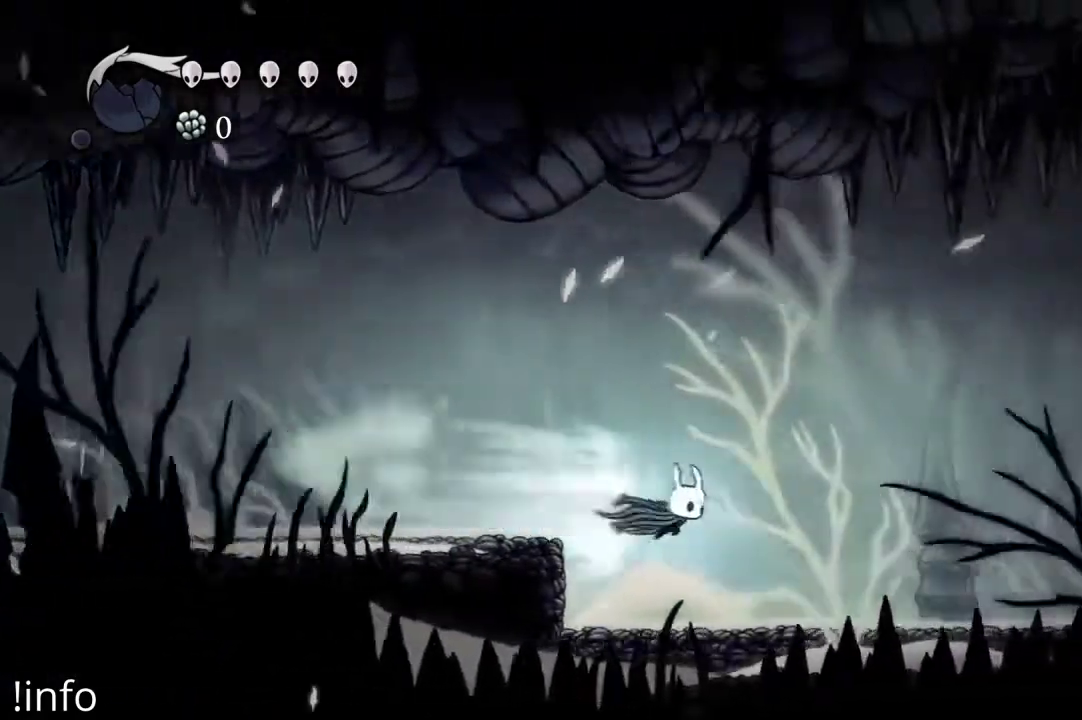
{"buttons": ["DPAD_RIGHT"], "left_stick": "center", "right_stick": "center", "events": []}
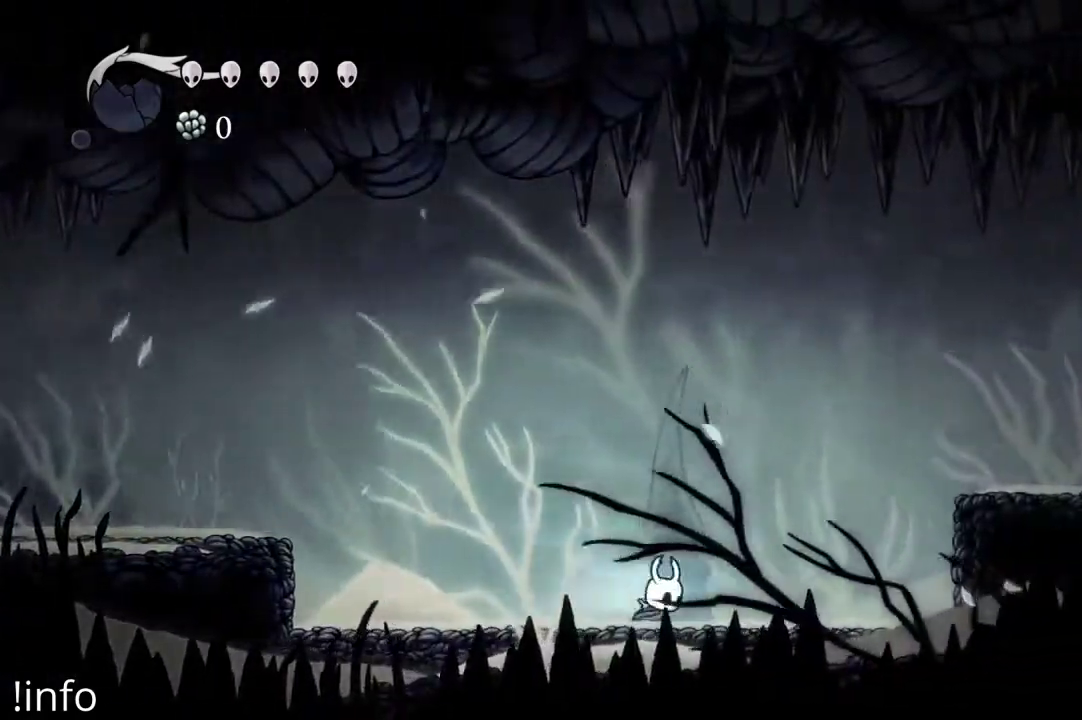
{"buttons": ["A", "DPAD_RIGHT"], "left_stick": "center", "right_stick": "center", "events": [[333, "right_stick", "right"], [367, "A", "down"], [400, "right_stick", "center"]]}
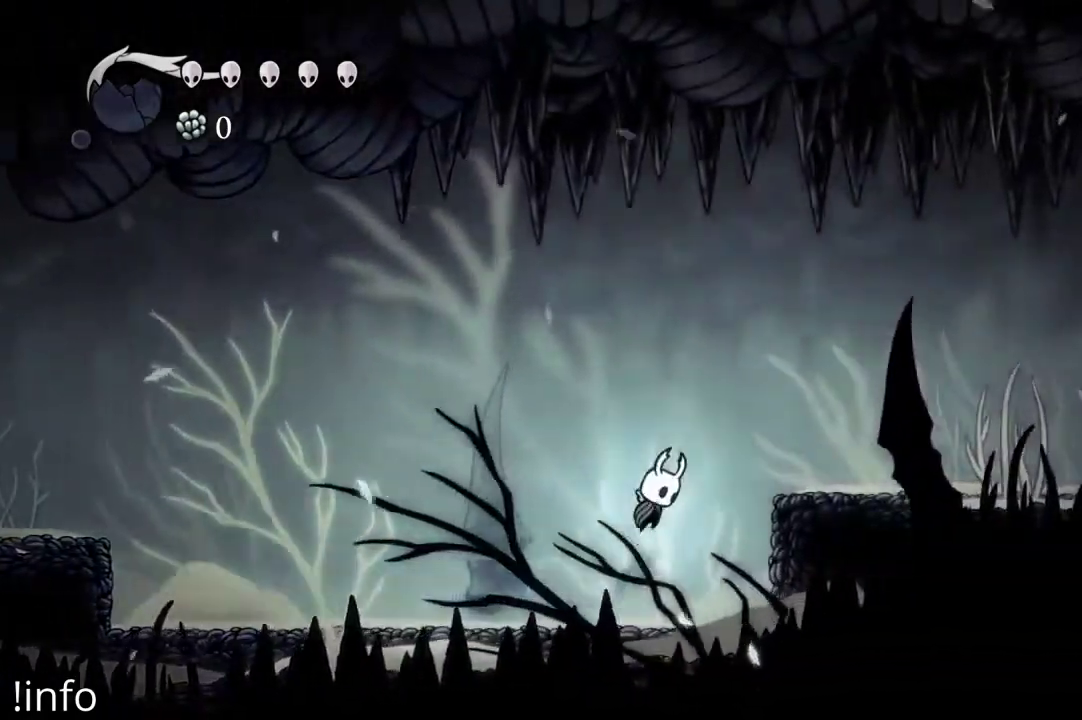
{"buttons": ["DPAD_RIGHT"], "left_stick": "center", "right_stick": "center", "events": [[267, "A", "up"], [333, "R2", "down"], [467, "R2", "up"]]}
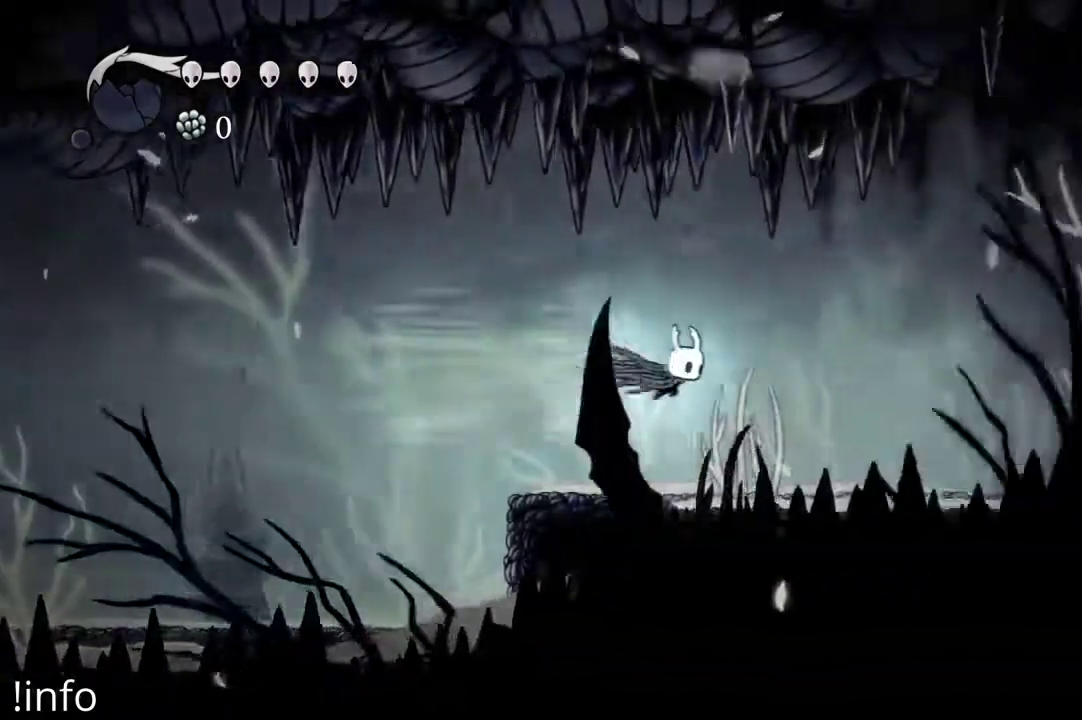
{"buttons": ["R2", "DPAD_RIGHT"], "left_stick": "center", "right_stick": "center", "events": [[467, "R2", "down"]]}
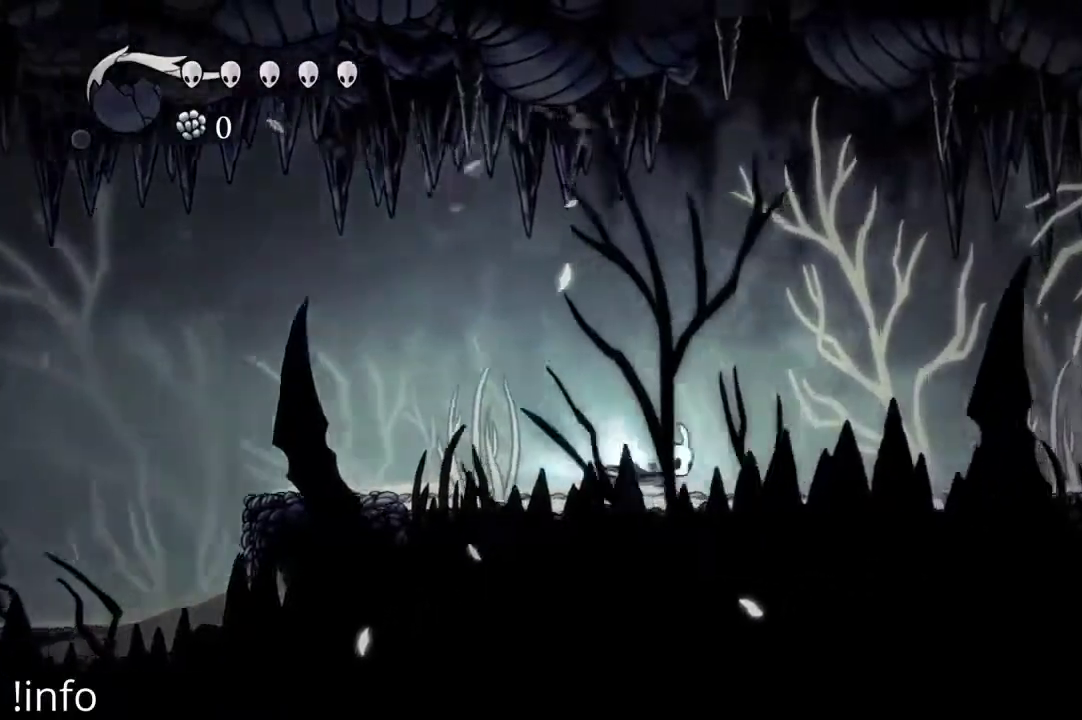
{"buttons": ["DPAD_RIGHT"], "left_stick": "center", "right_stick": "center", "events": [[200, "R2", "up"]]}